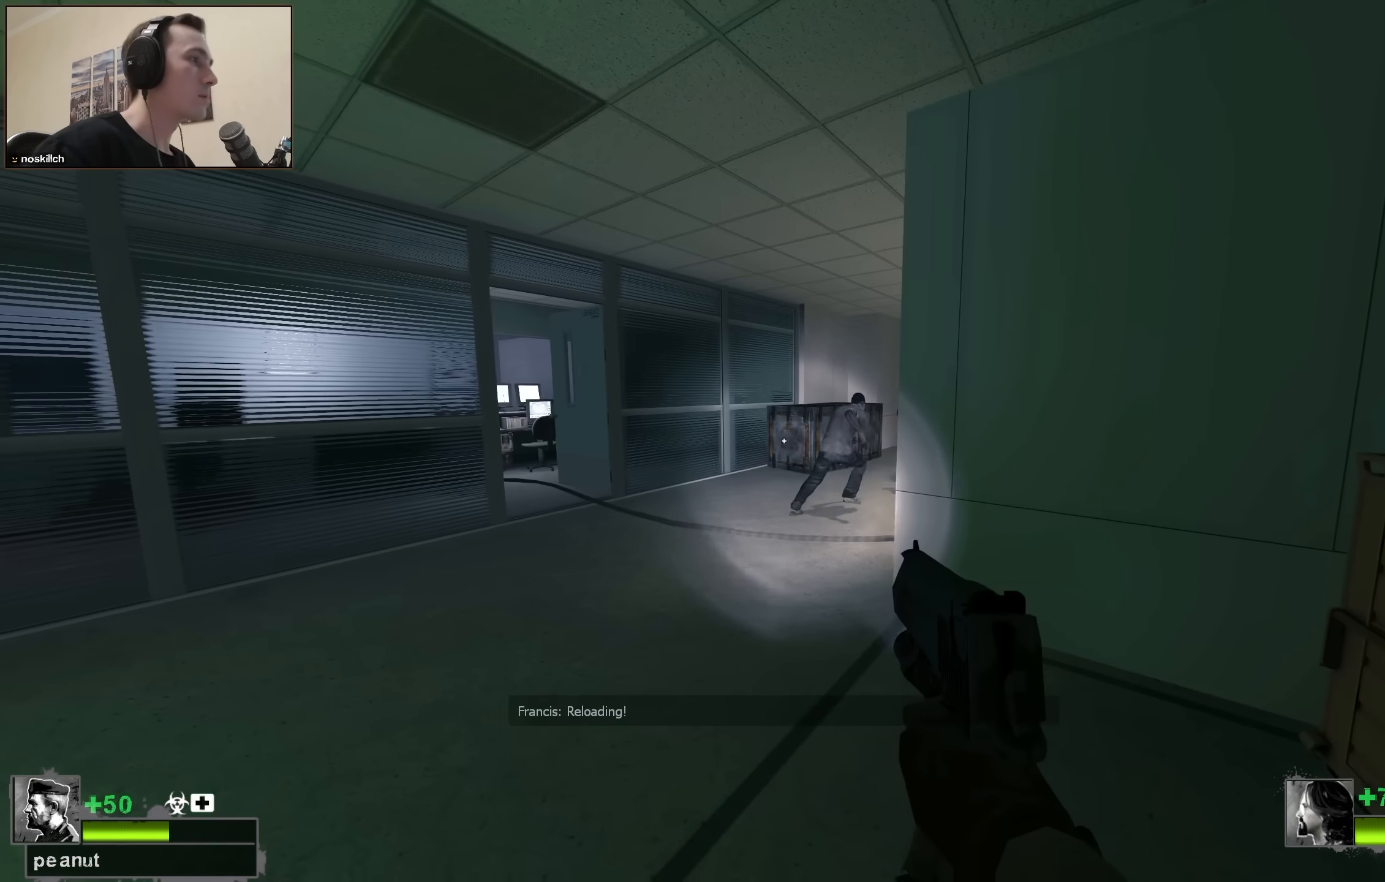
Gameplay with keyboard; each line is a JSON object with the keys held at the frame after it. "events" lists presses ("down") and releases ("up") of "1", "2", "3", "4", "a", "alt", "ctrl", "d", "e", "f", "q", "r", "s", "shift", "space", "tab" and "w" between this image and that frame as [ms after this image, input, new state], when the widget could be followed in between. No other keys are recorded. Mouse input is not recorded.
{"keys": ["ctrl", "d"], "events": [[134, "w", "down"], [234, "a", "down"], [400, "ctrl", "down"], [500, "a", "up"], [500, "d", "down"], [500, "w", "up"]]}
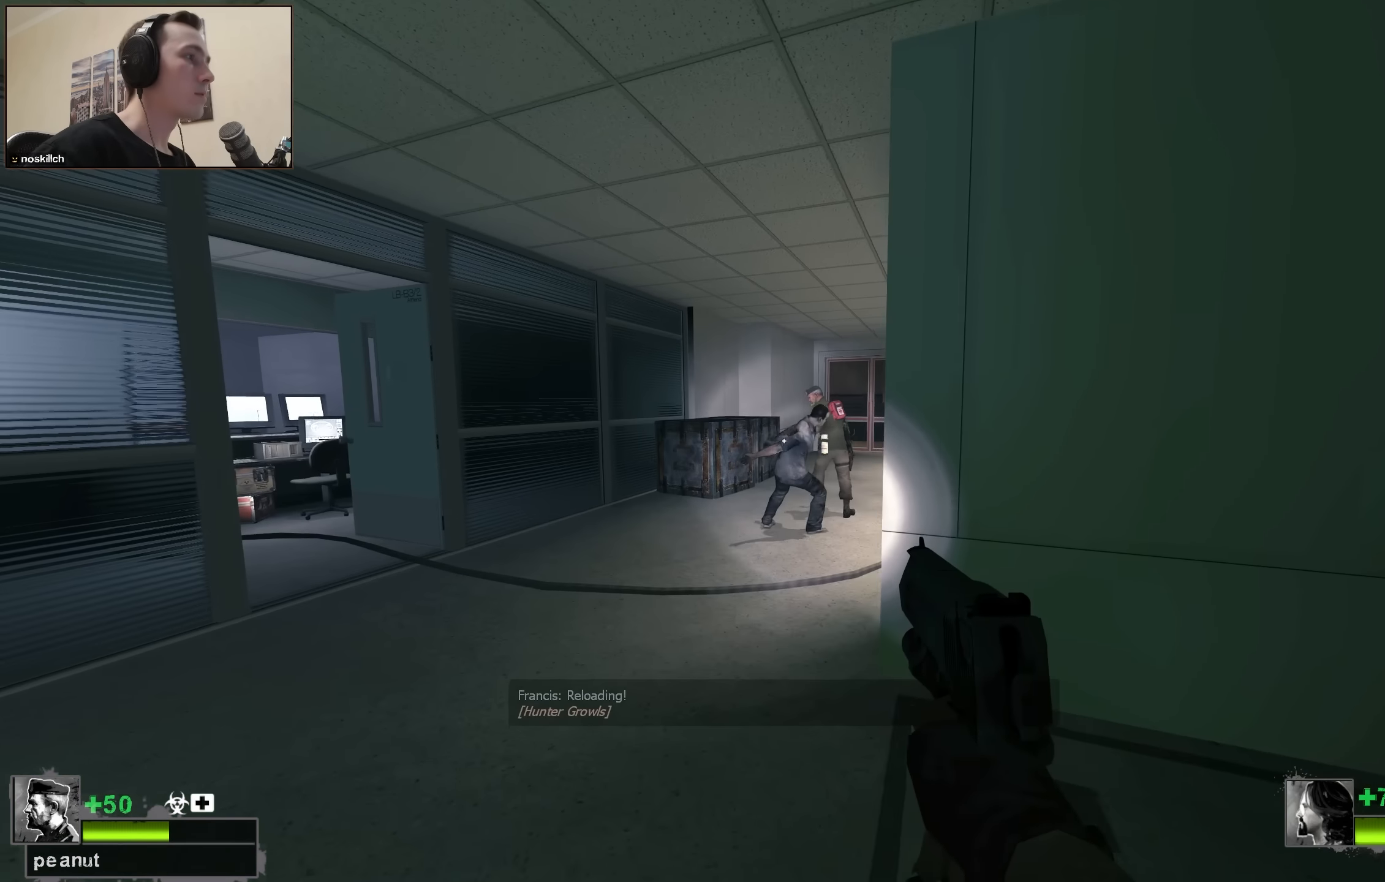
{"keys": ["ctrl"], "events": [[100, "d", "up"]]}
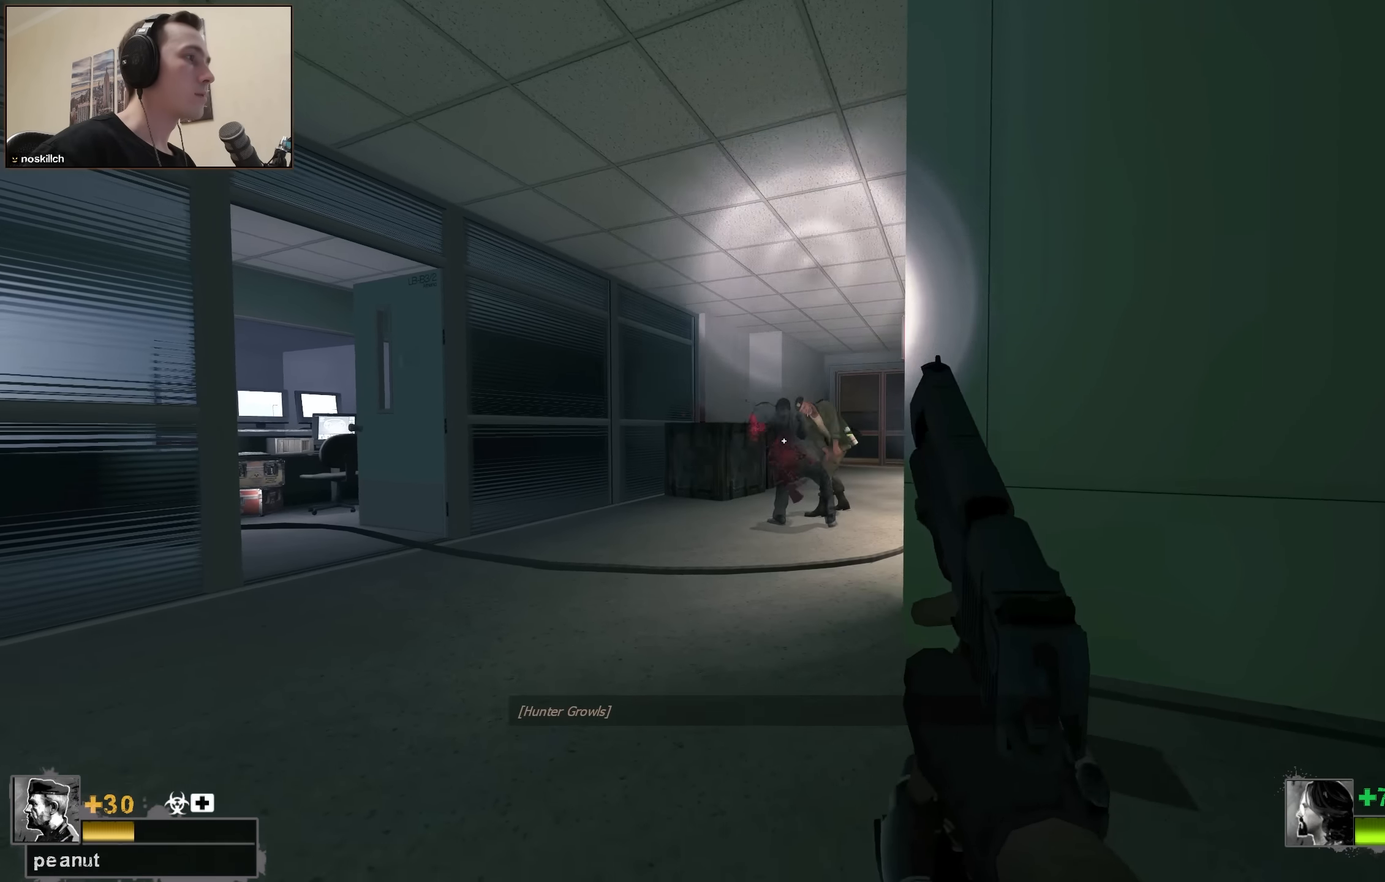
{"keys": [], "events": [[117, "ctrl", "up"], [167, "d", "down"], [251, "d", "up"]]}
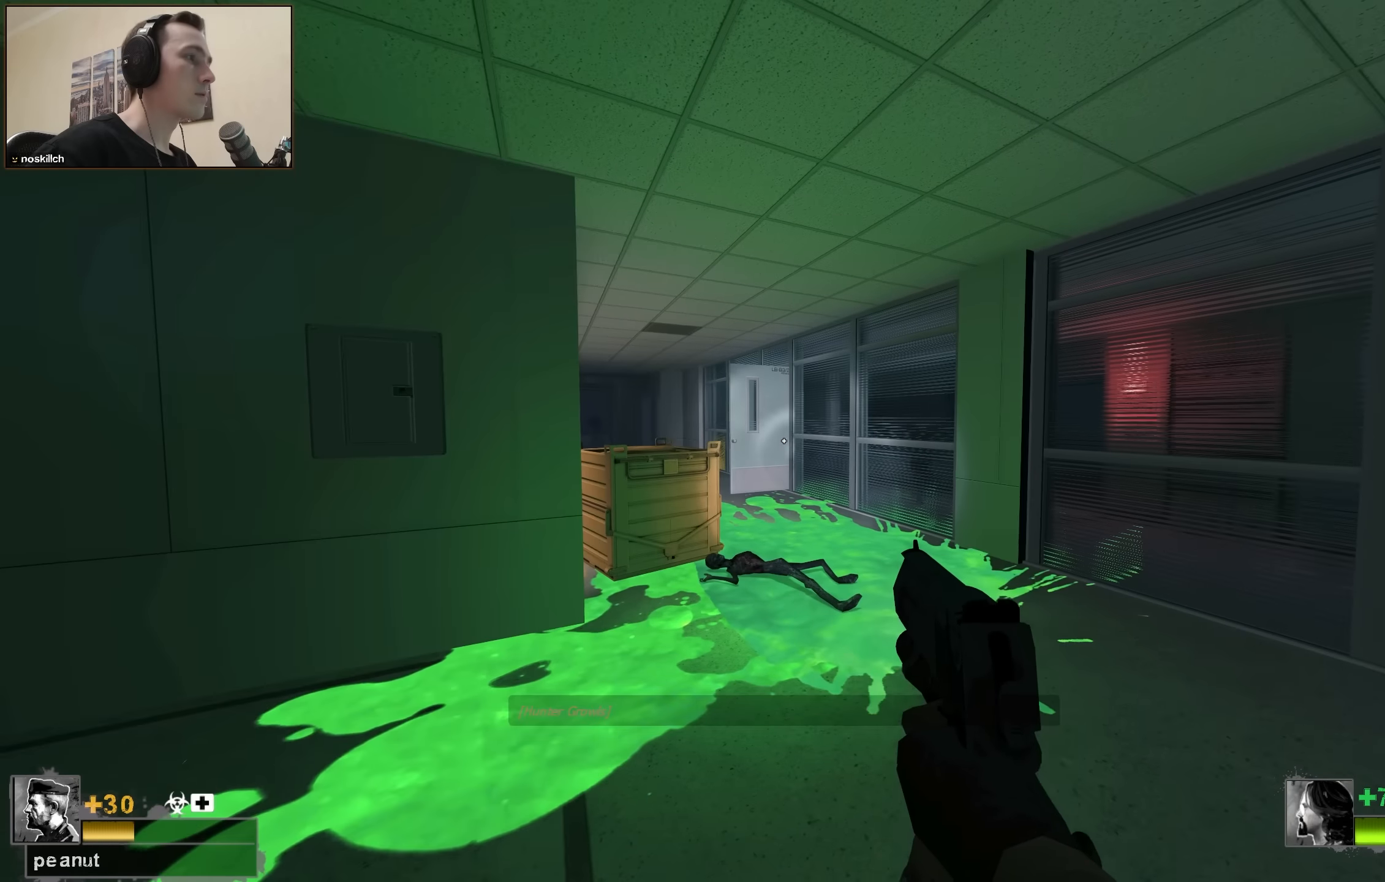
{"keys": ["ctrl", "d"], "events": [[83, "d", "down"], [266, "w", "down"], [316, "ctrl", "down"], [416, "w", "up"]]}
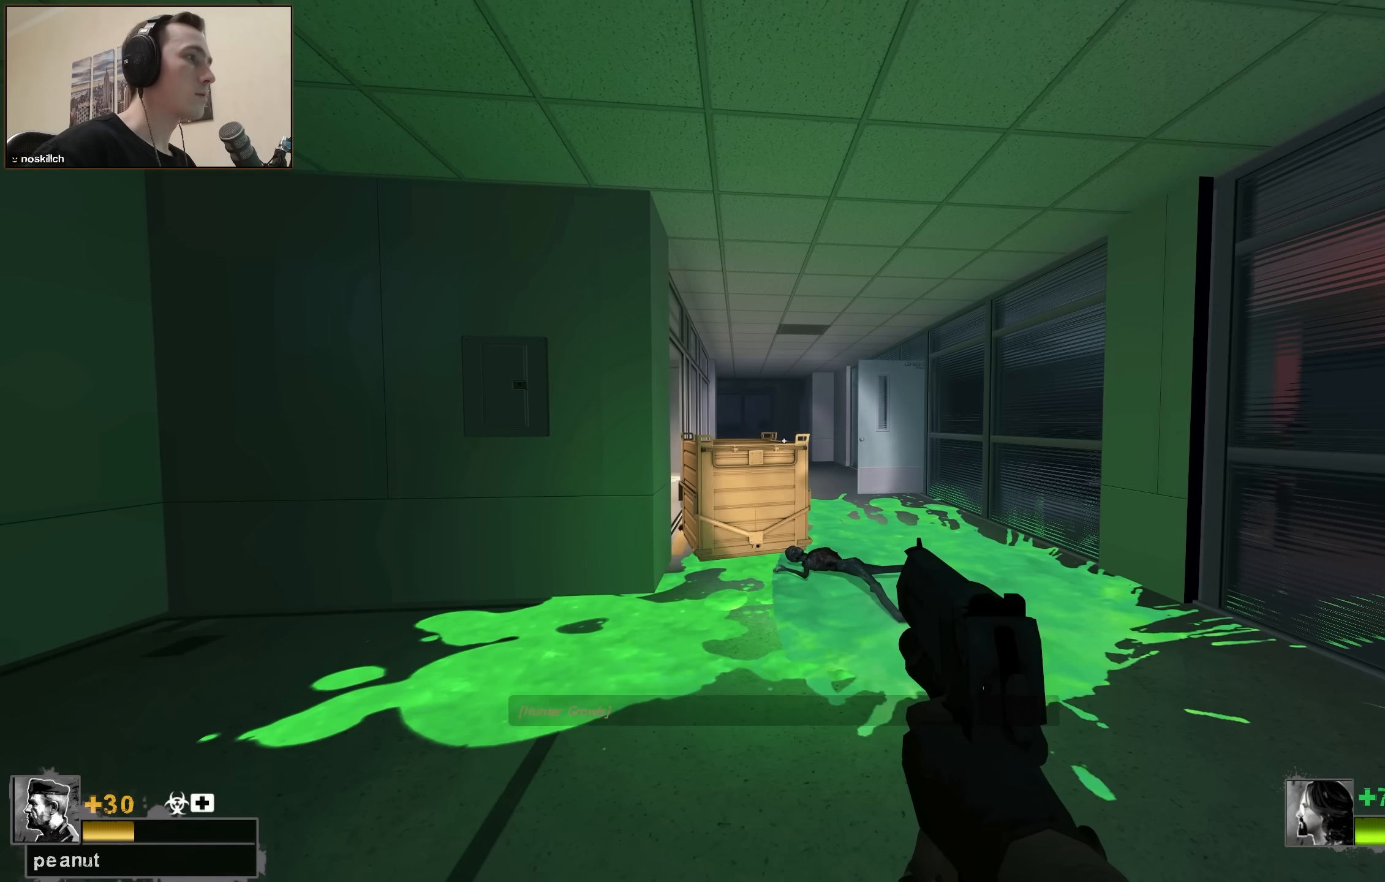
{"keys": ["ctrl", "d"], "events": []}
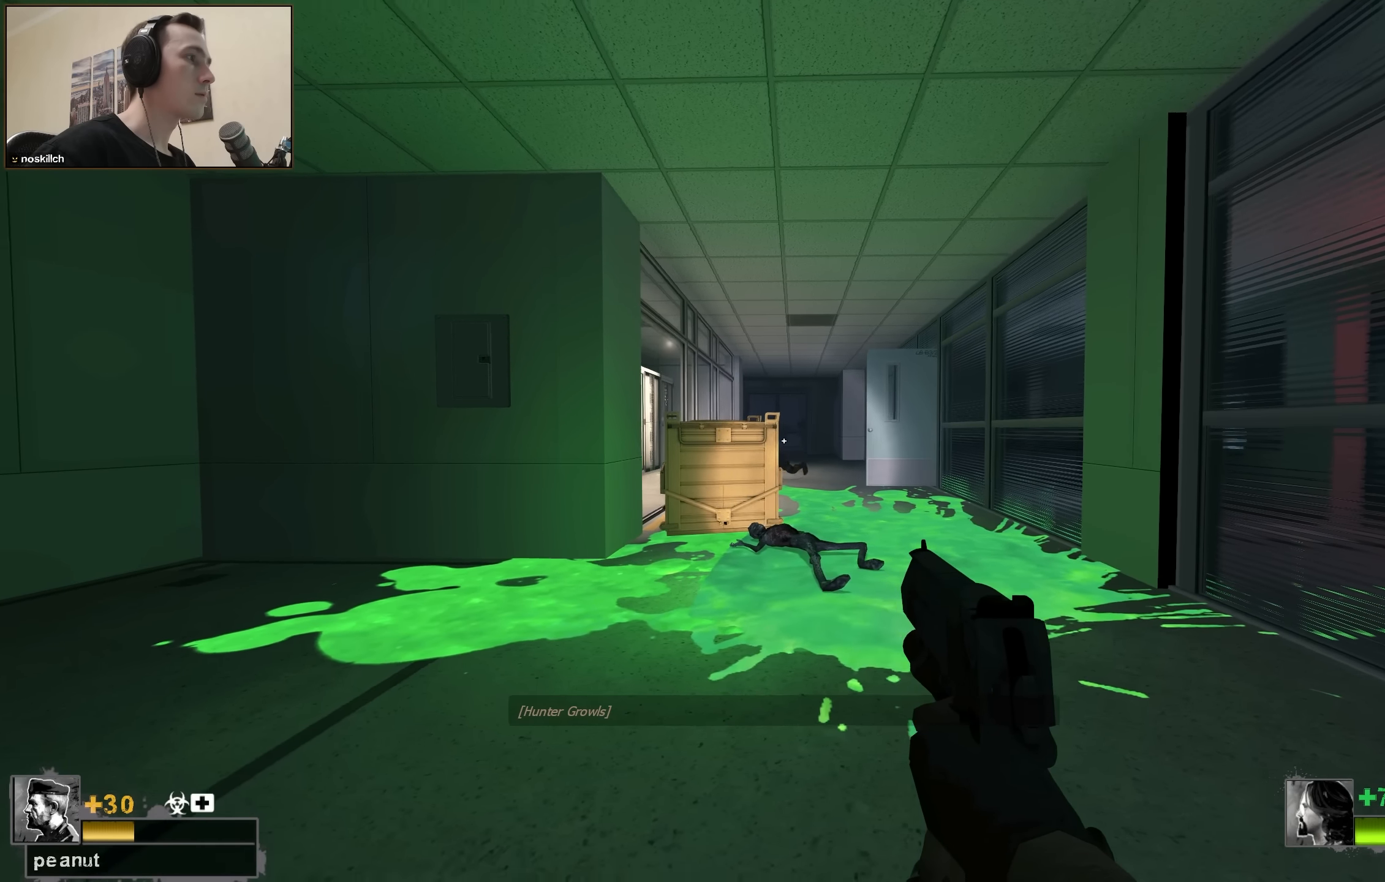
{"keys": ["ctrl", "d"], "events": [[116, "a", "down"], [116, "d", "up"], [200, "a", "up"], [350, "d", "down"]]}
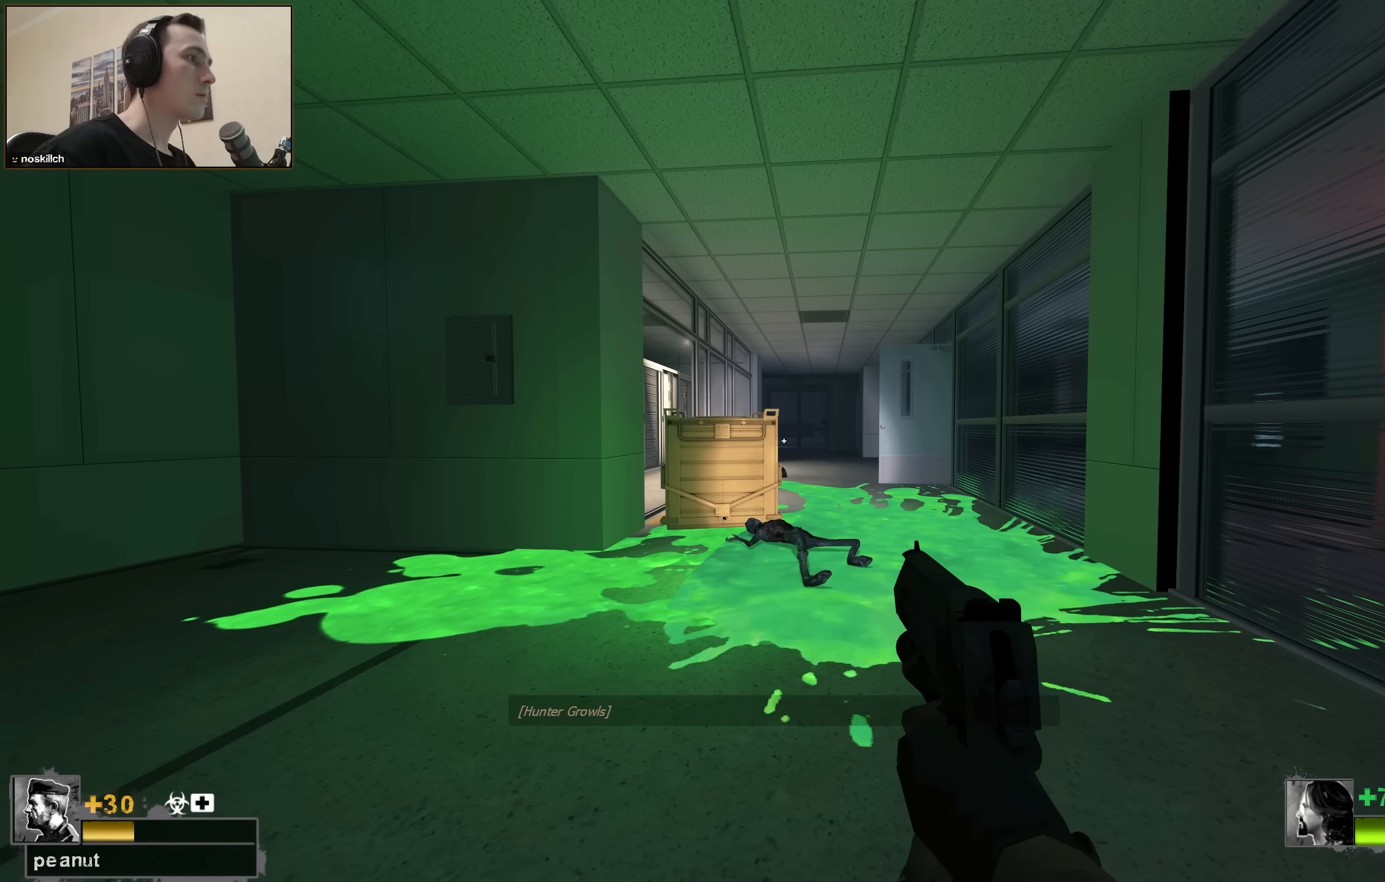
{"keys": ["a", "ctrl"], "events": [[450, "a", "down"], [450, "d", "up"]]}
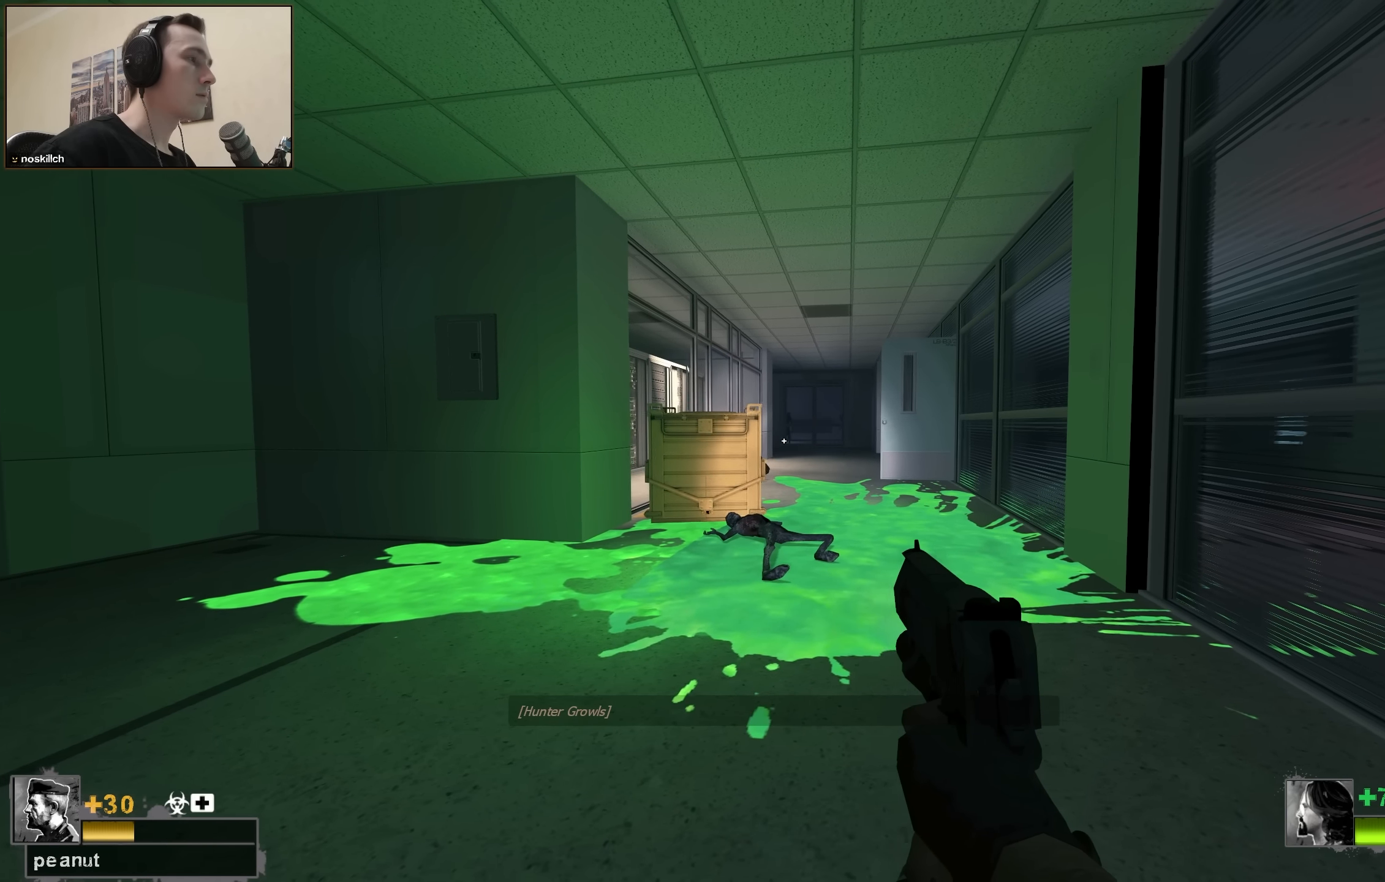
{"keys": ["a", "ctrl", "w"], "events": [[100, "a", "up"], [100, "d", "down"], [233, "a", "down"], [233, "d", "up"], [433, "w", "down"]]}
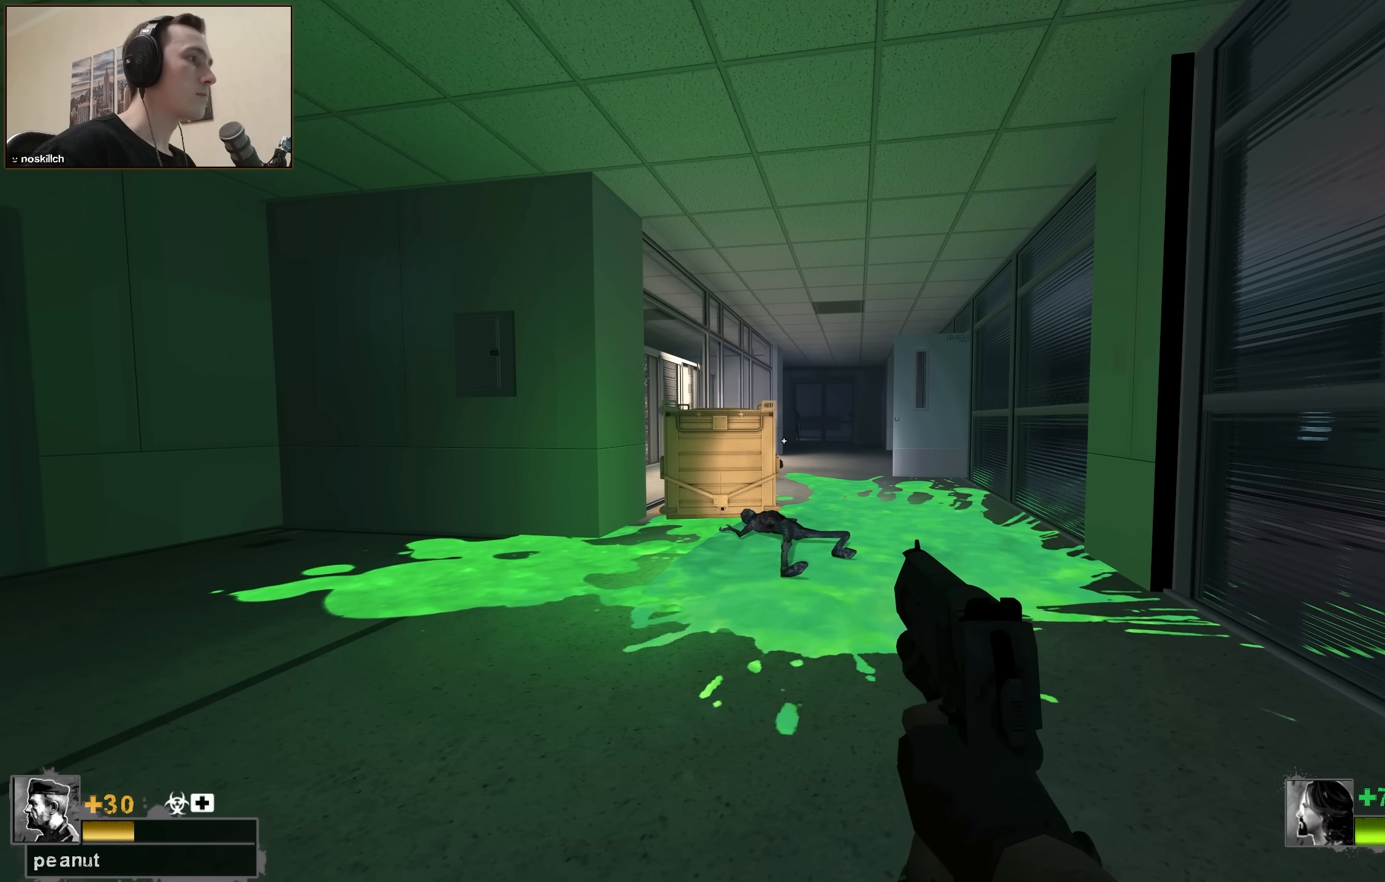
{"keys": ["ctrl", "d"], "events": [[16, "a", "up"], [16, "d", "down"], [66, "a", "down"], [66, "d", "up"], [266, "a", "up"], [300, "d", "down"], [350, "w", "up"]]}
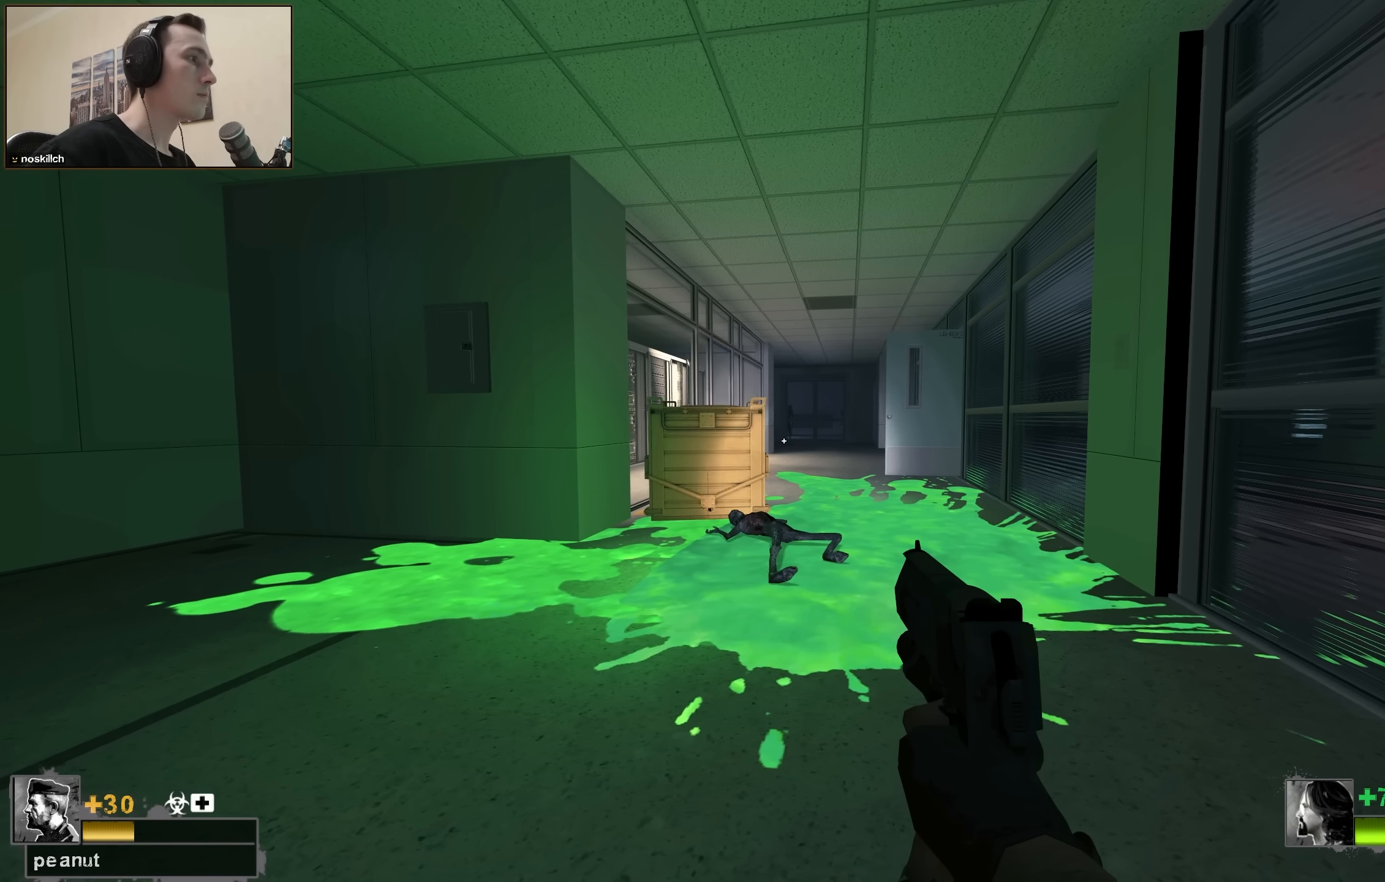
{"keys": ["ctrl", "d"], "events": [[266, "a", "down"], [266, "d", "up"], [400, "a", "up"], [400, "d", "down"]]}
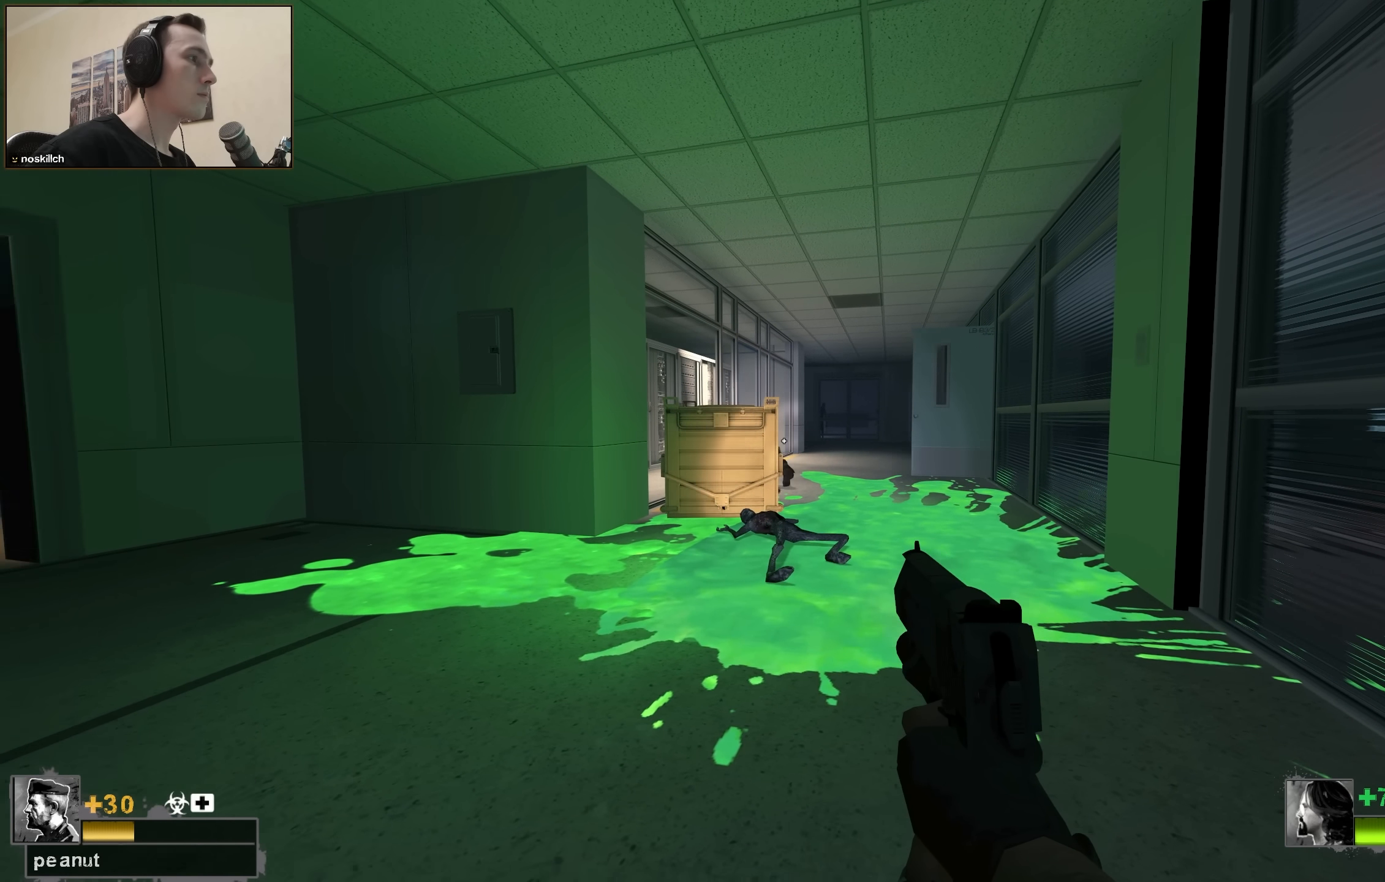
{"keys": ["ctrl"], "events": [[100, "d", "up"]]}
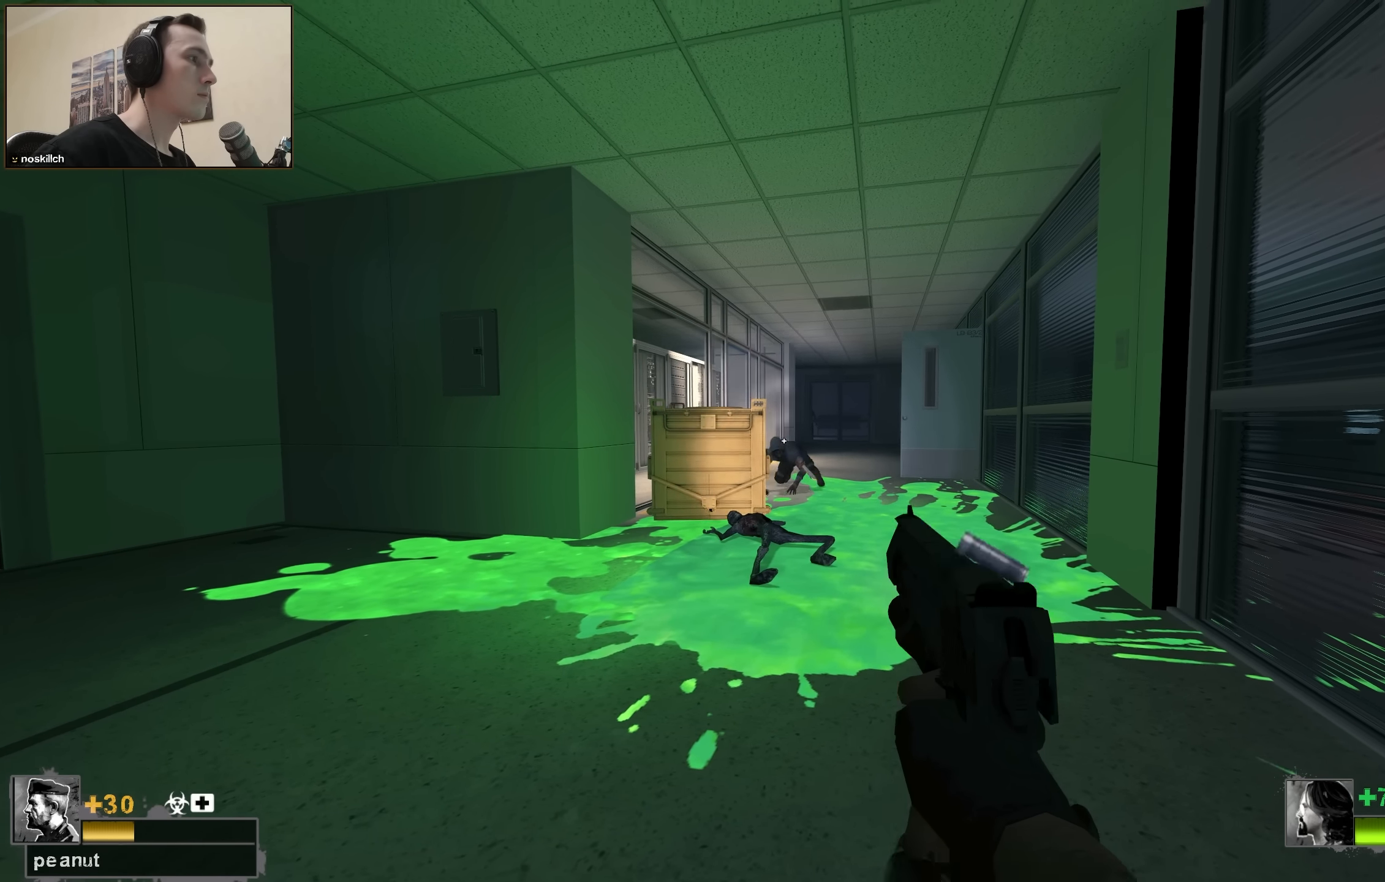
{"keys": ["ctrl"], "events": []}
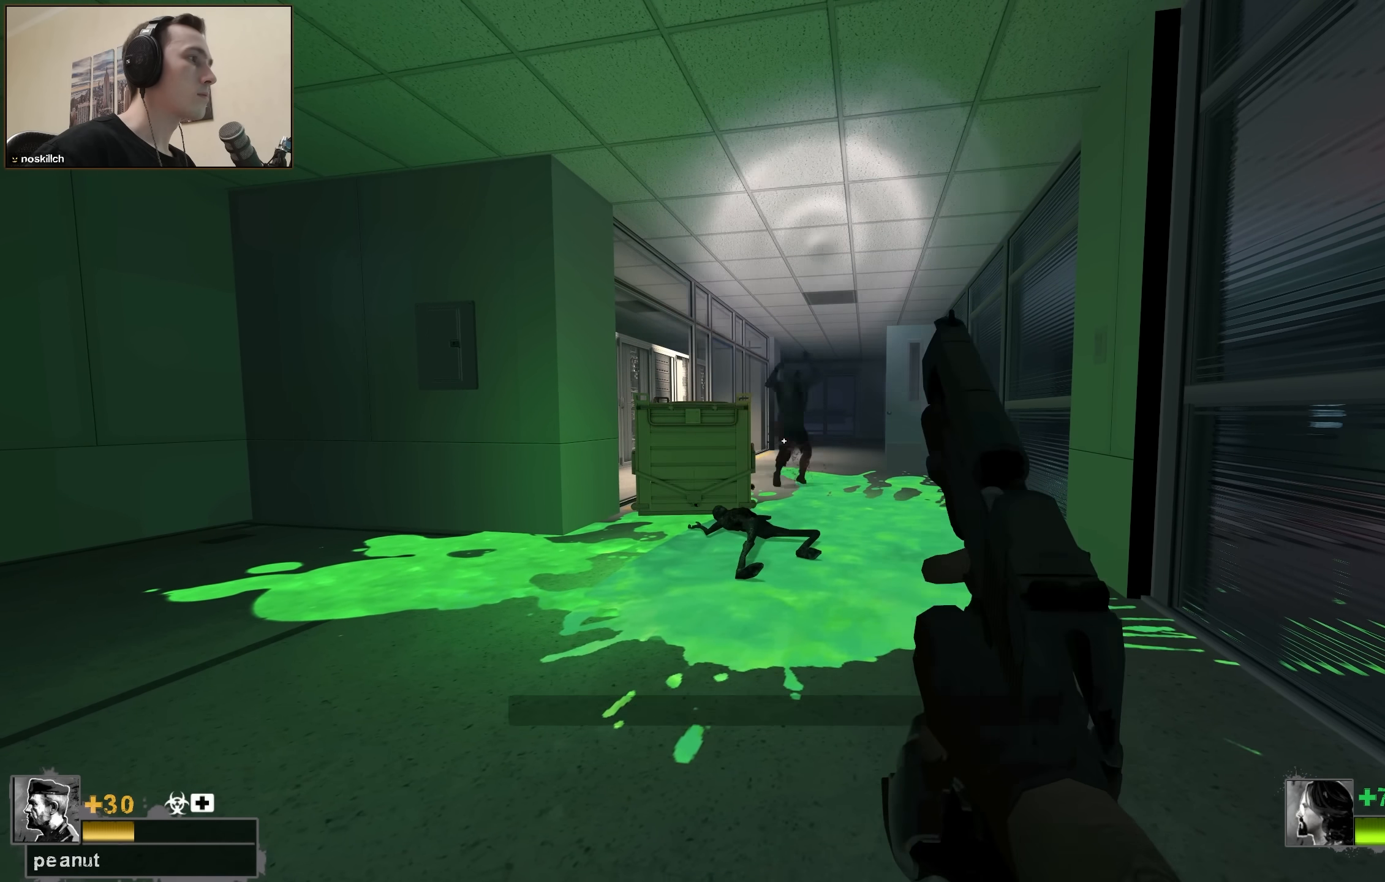
{"keys": ["ctrl"], "events": [[316, "a", "down"], [500, "a", "up"]]}
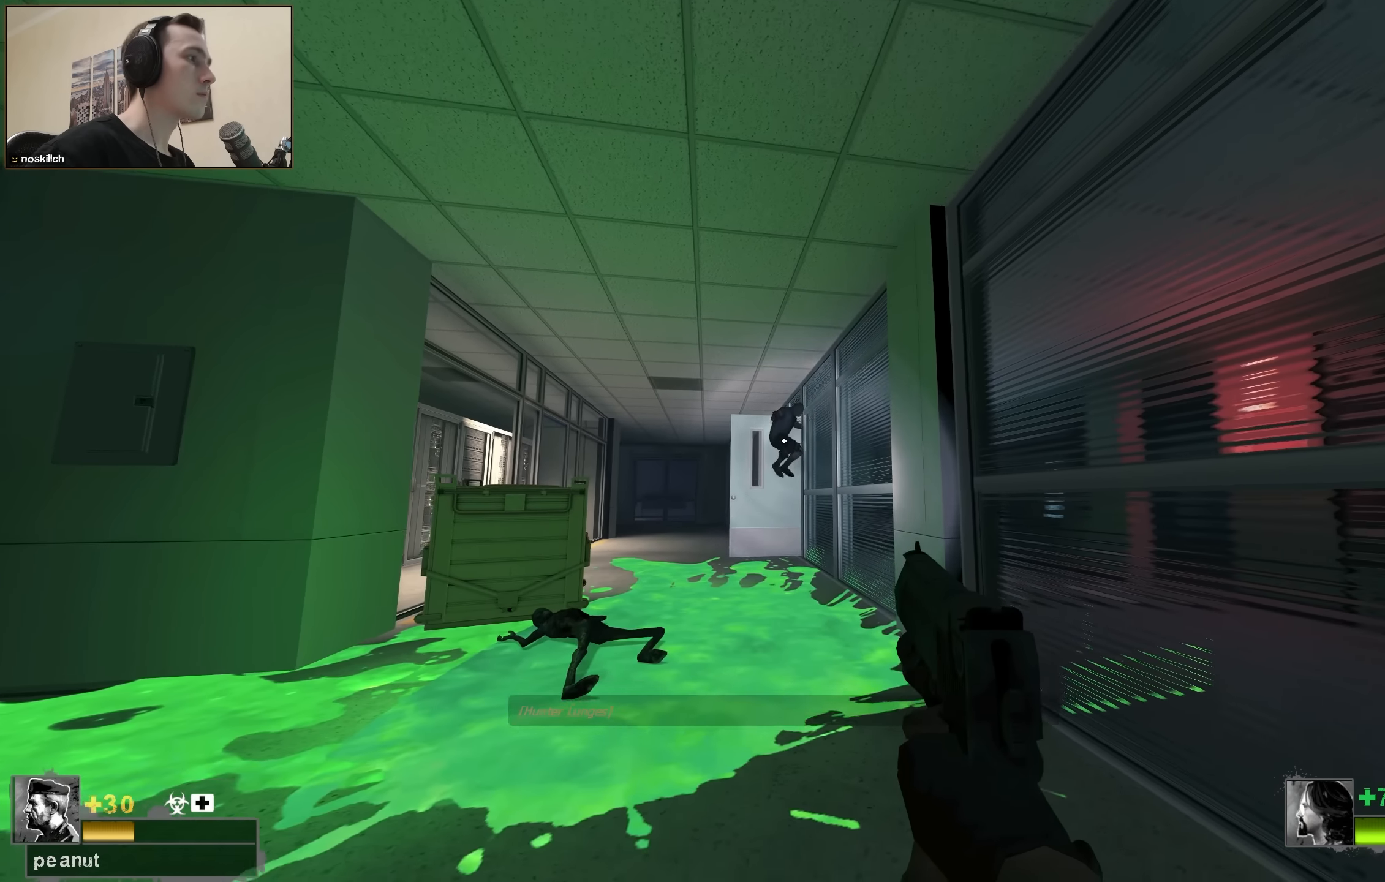
{"keys": ["ctrl"], "events": []}
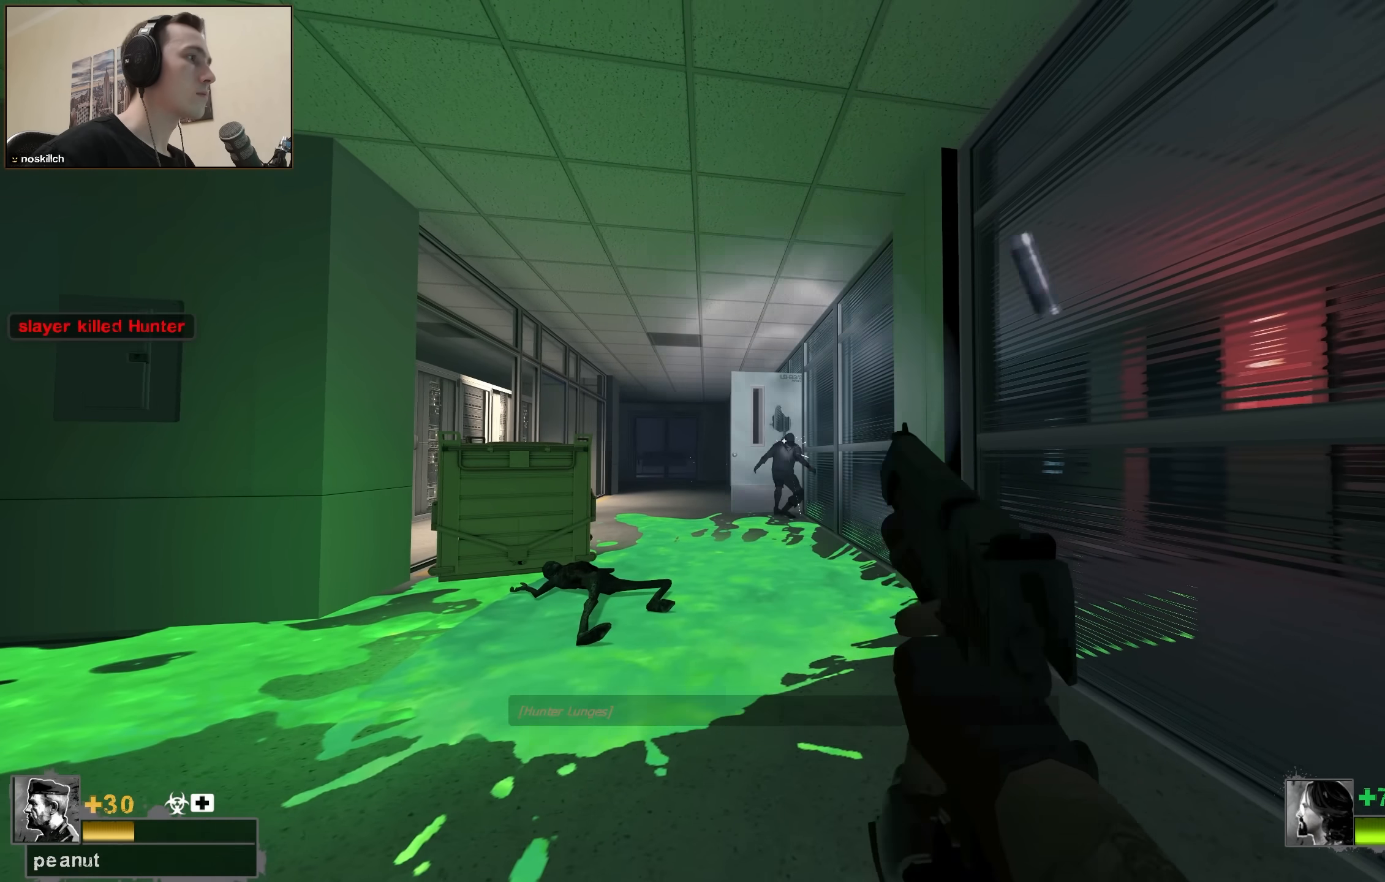
{"keys": ["w"], "events": [[166, "s", "down"], [250, "r", "down"], [300, "ctrl", "up"], [300, "s", "up"], [350, "r", "up"], [433, "d", "down"], [433, "w", "down"], [483, "d", "up"]]}
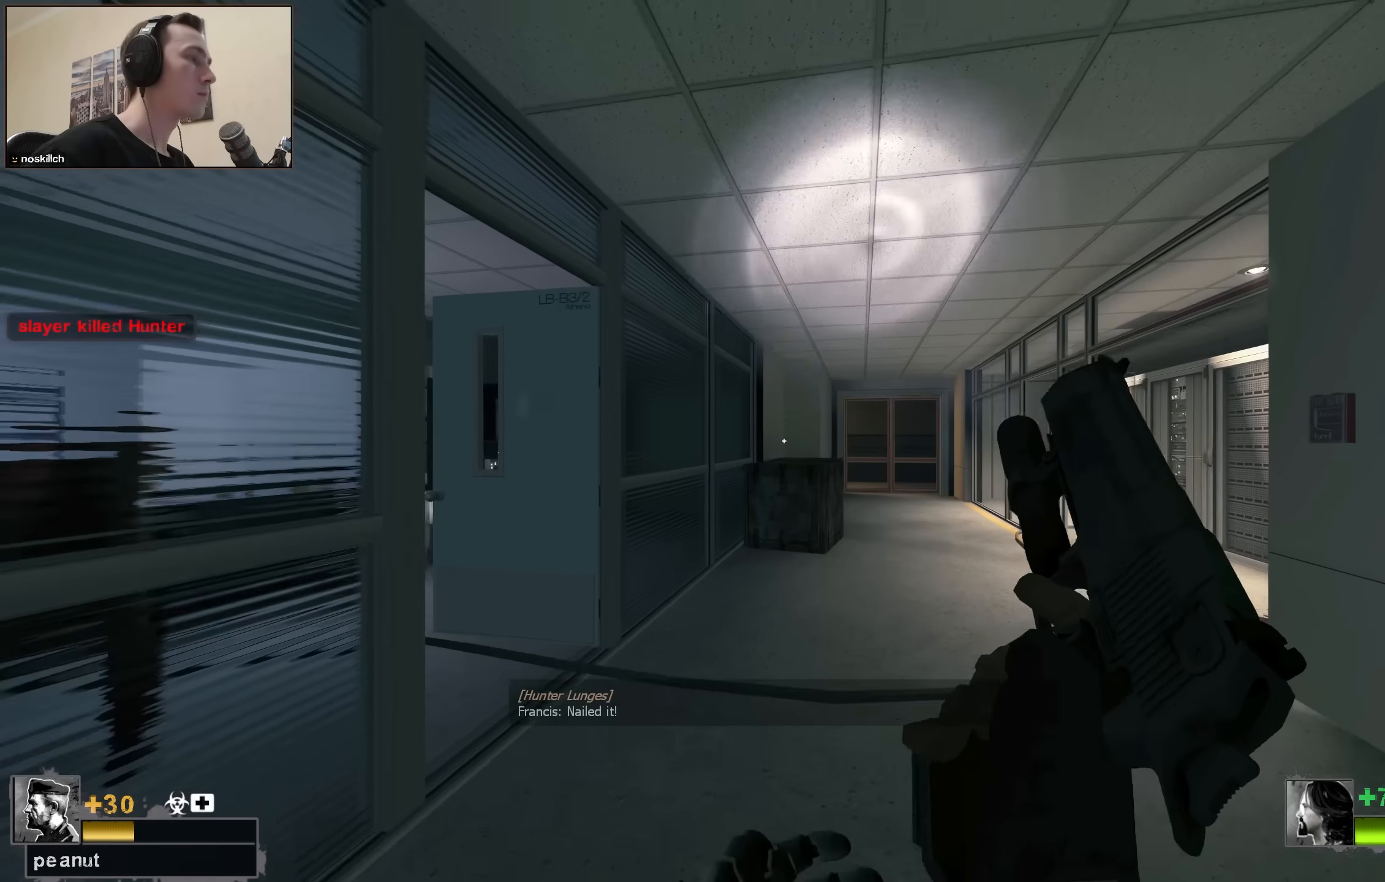
{"keys": ["w"], "events": [[316, "d", "down"], [500, "d", "up"]]}
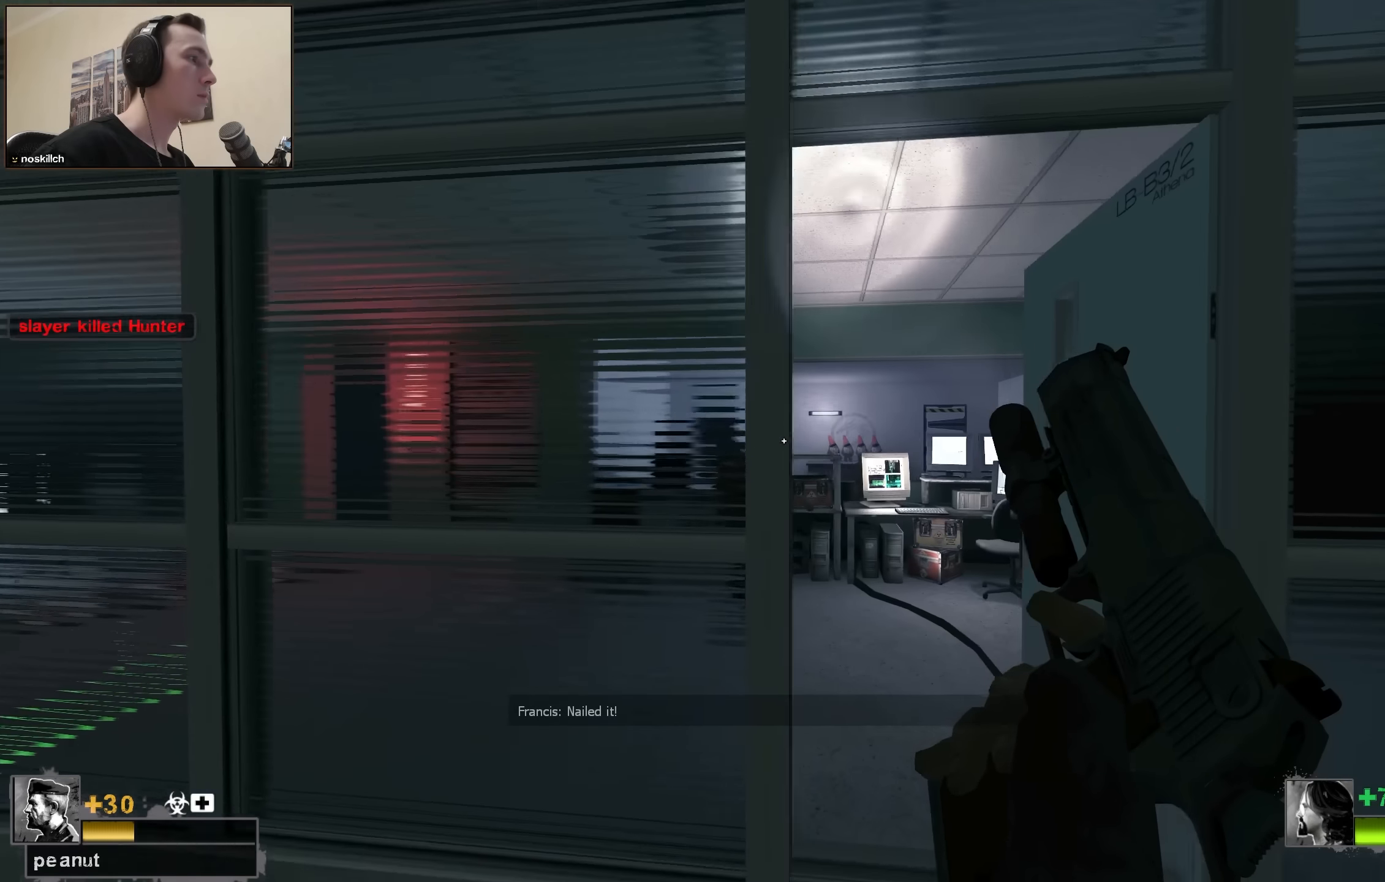
{"keys": ["a", "ctrl", "w"], "events": [[200, "a", "down"], [283, "a", "up"], [383, "a", "down"], [466, "ctrl", "down"]]}
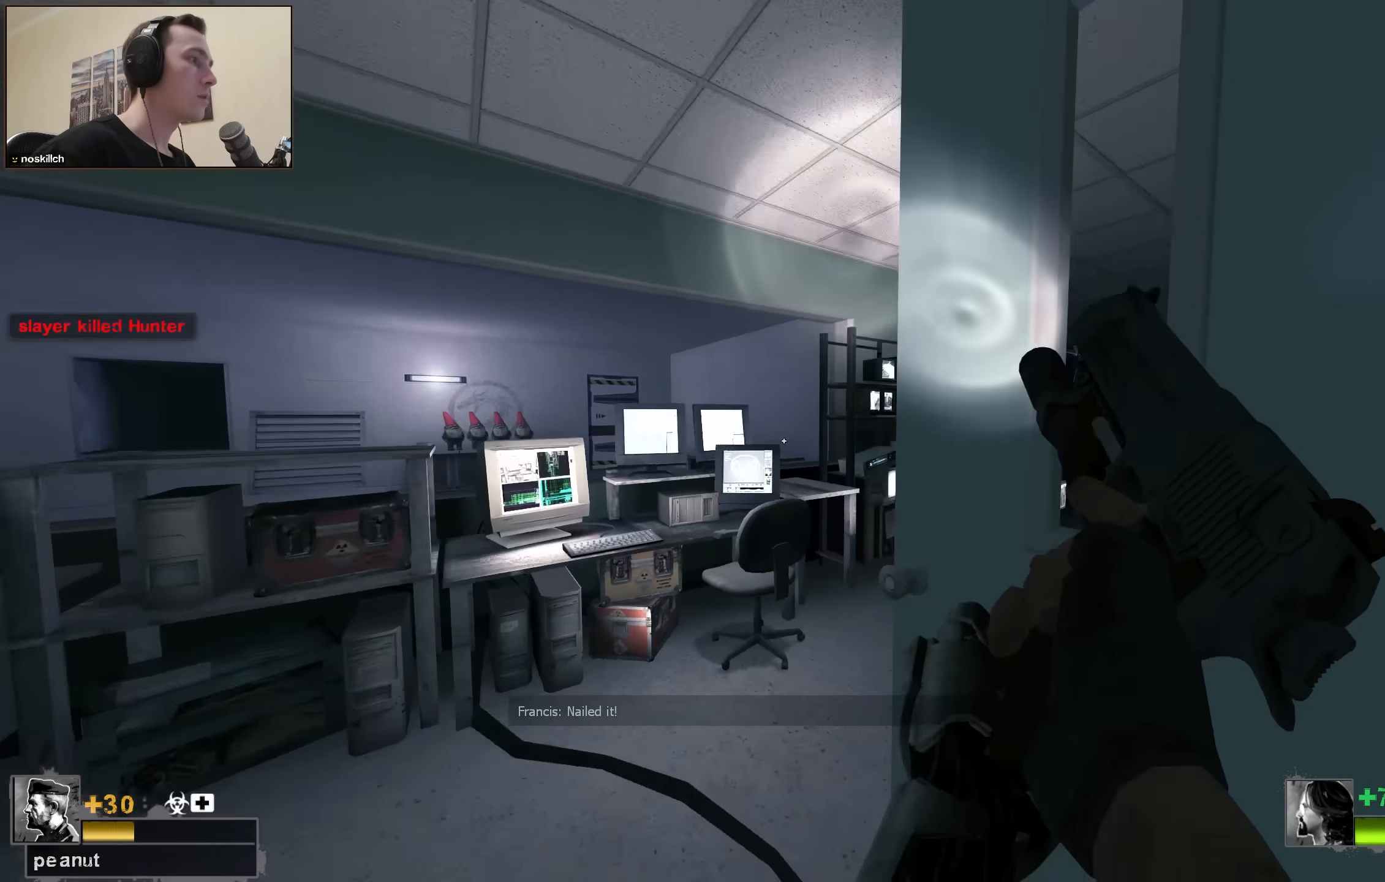
{"keys": ["a", "ctrl", "s"], "events": [[16, "w", "up"], [483, "s", "down"]]}
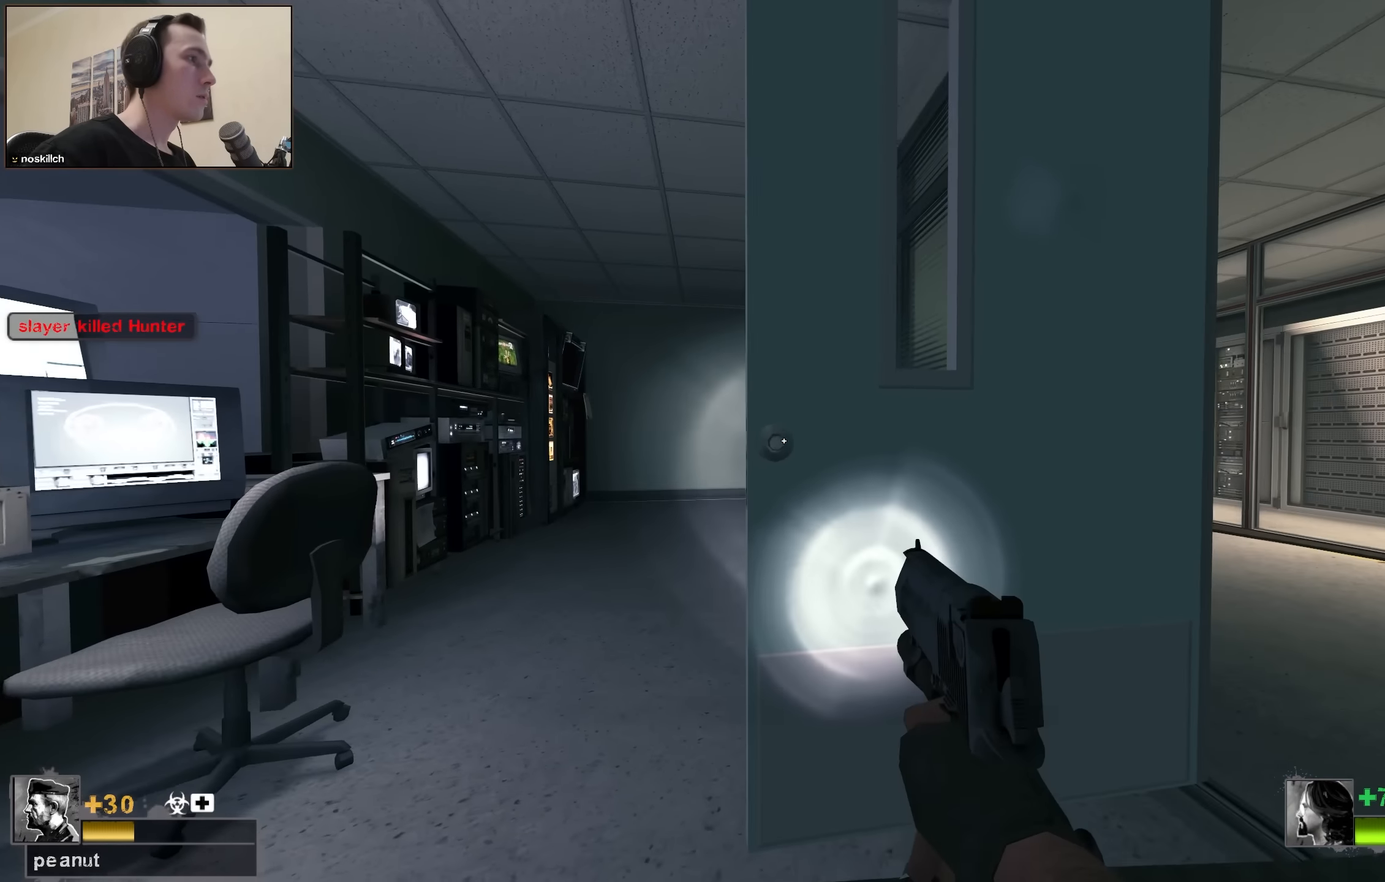
{"keys": ["w"], "events": [[33, "e", "down"], [133, "e", "up"], [216, "a", "up"], [216, "ctrl", "up"], [266, "s", "up"], [316, "a", "down"], [366, "w", "down"], [450, "a", "up"]]}
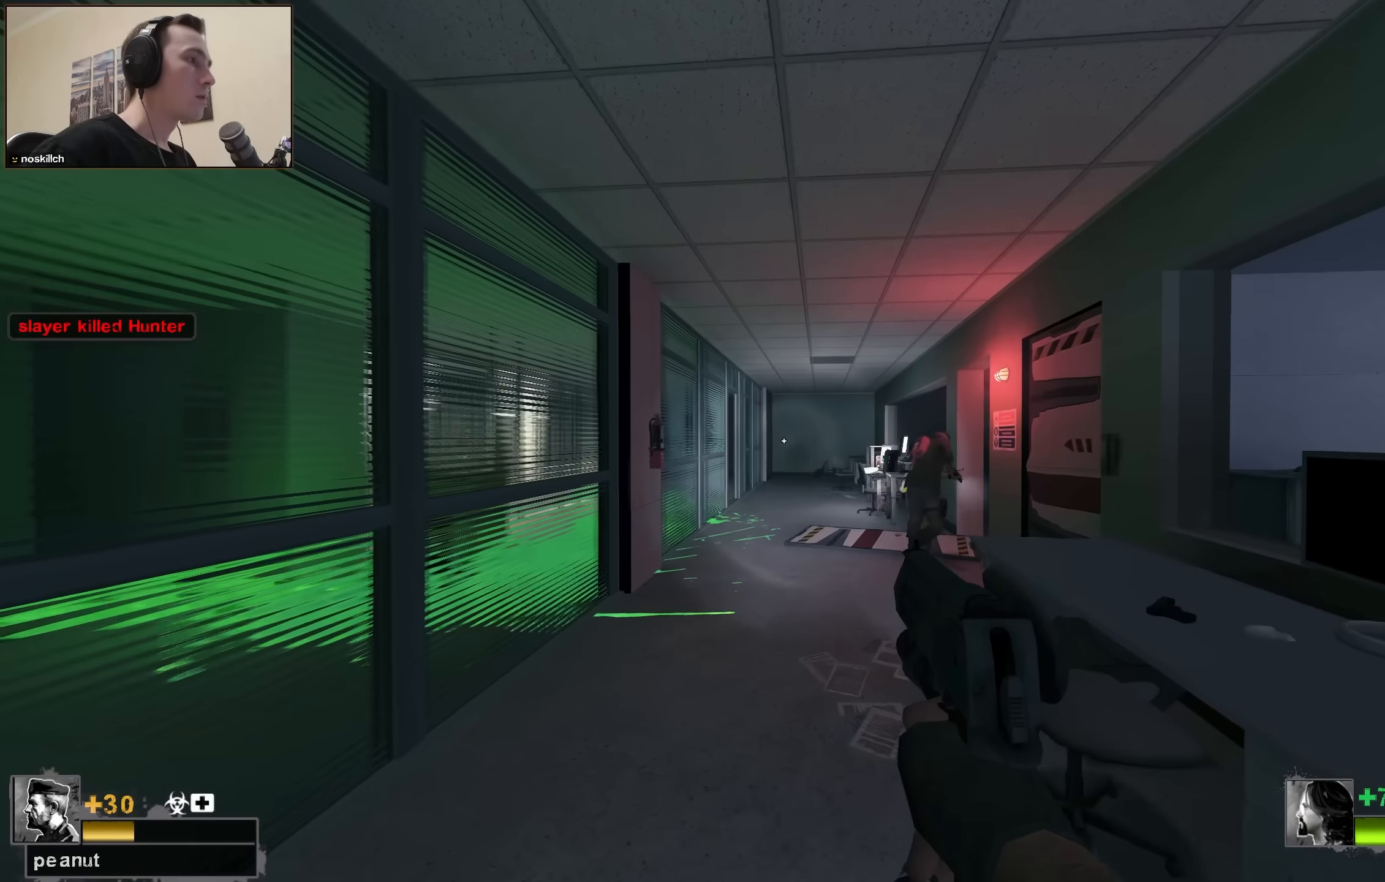
{"keys": ["q", "w"], "events": [[433, "q", "down"]]}
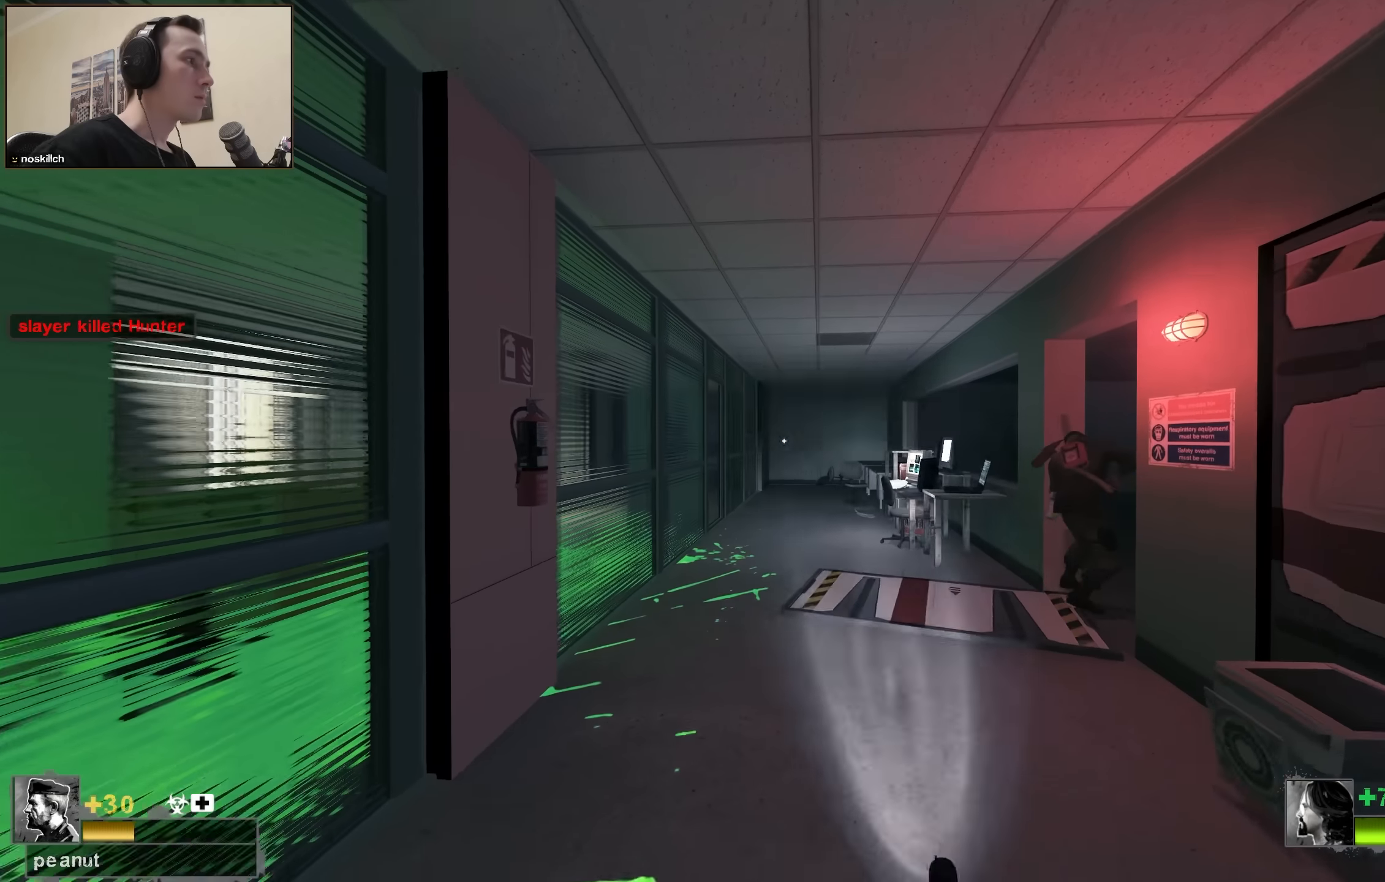
{"keys": ["w"], "events": [[16, "q", "up"], [16, "r", "down"], [66, "r", "up"], [250, "d", "down"], [350, "d", "up"]]}
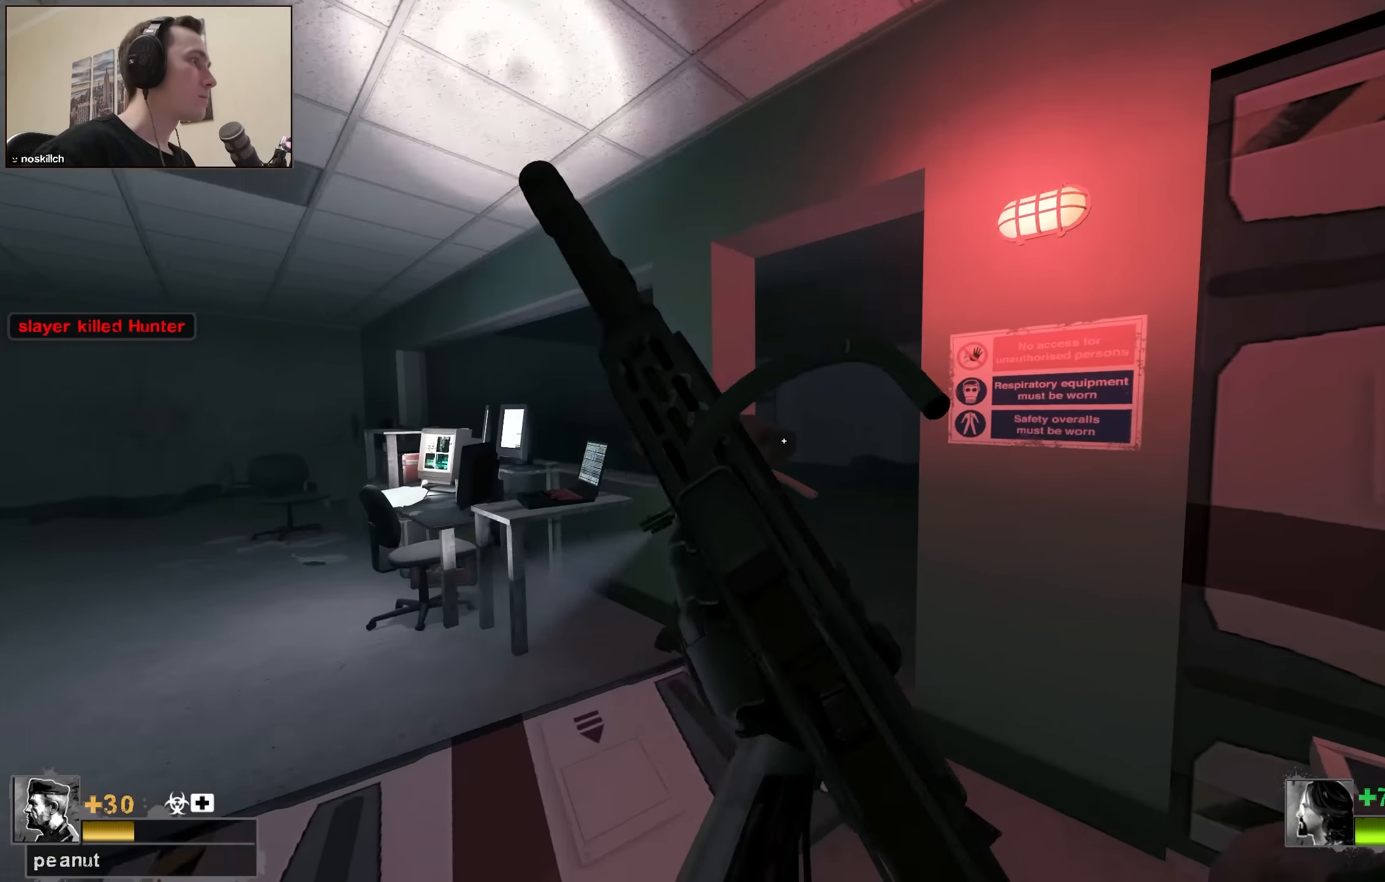
{"keys": [], "events": [[83, "w", "up"], [183, "ctrl", "down"], [316, "ctrl", "up"], [416, "w", "down"], [450, "d", "down"], [500, "d", "up"], [500, "w", "up"]]}
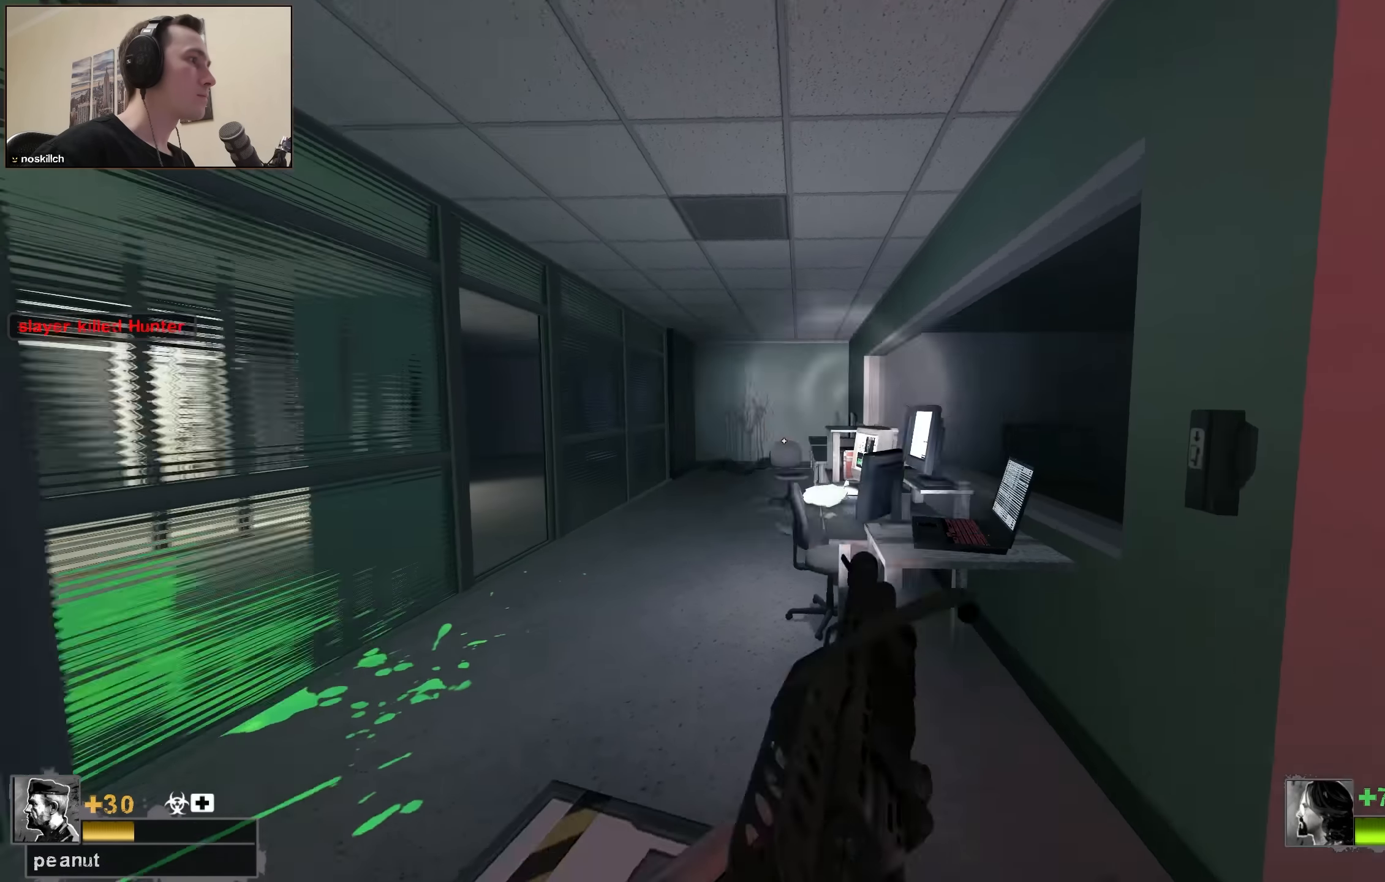
{"keys": ["d"], "events": [[183, "d", "down"], [183, "w", "down"], [233, "w", "up"]]}
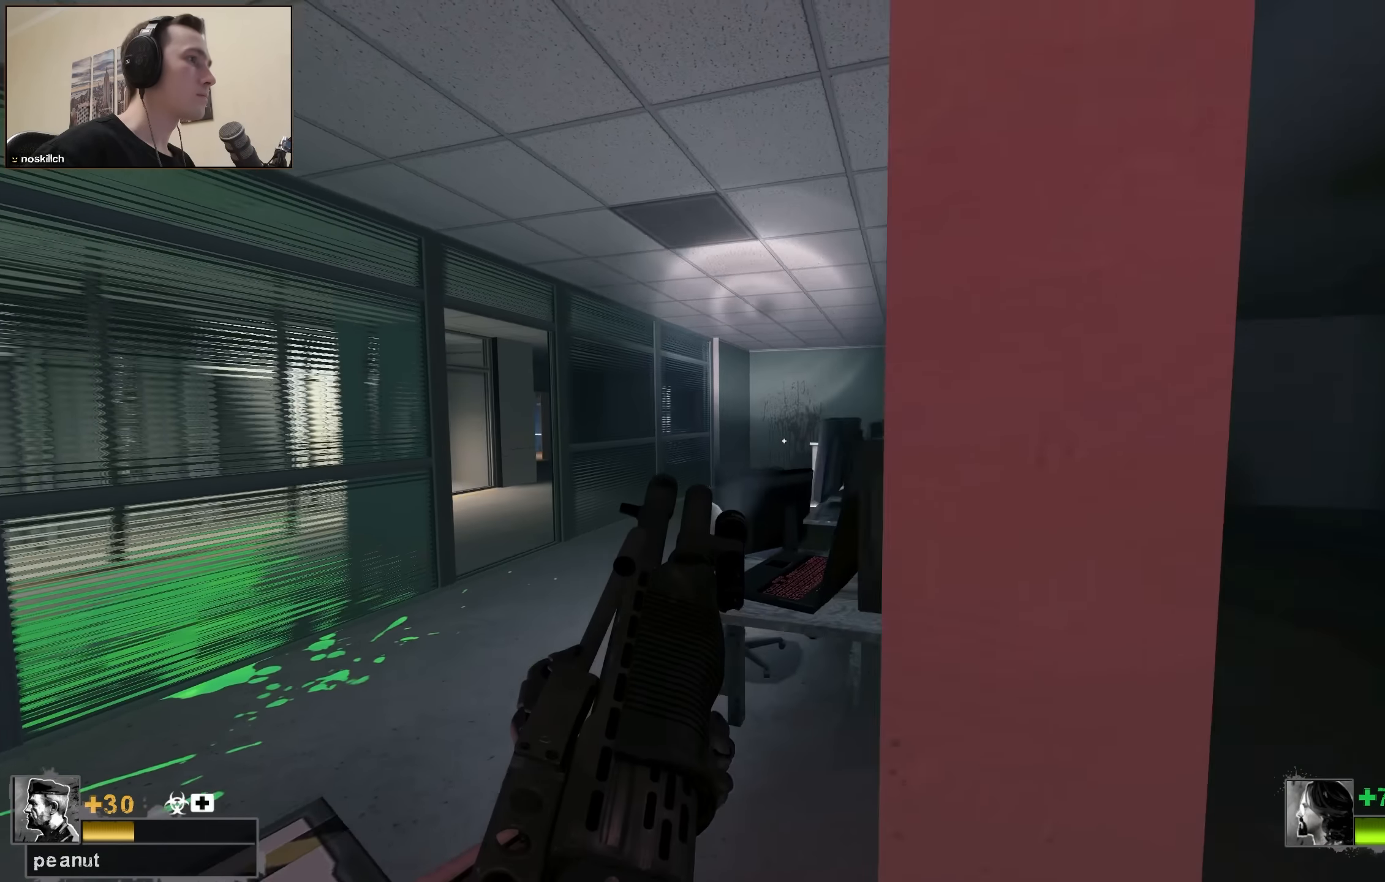
{"keys": [], "events": [[33, "ctrl", "down"], [33, "d", "up"], [150, "ctrl", "up"], [199, "d", "down"], [299, "d", "up"]]}
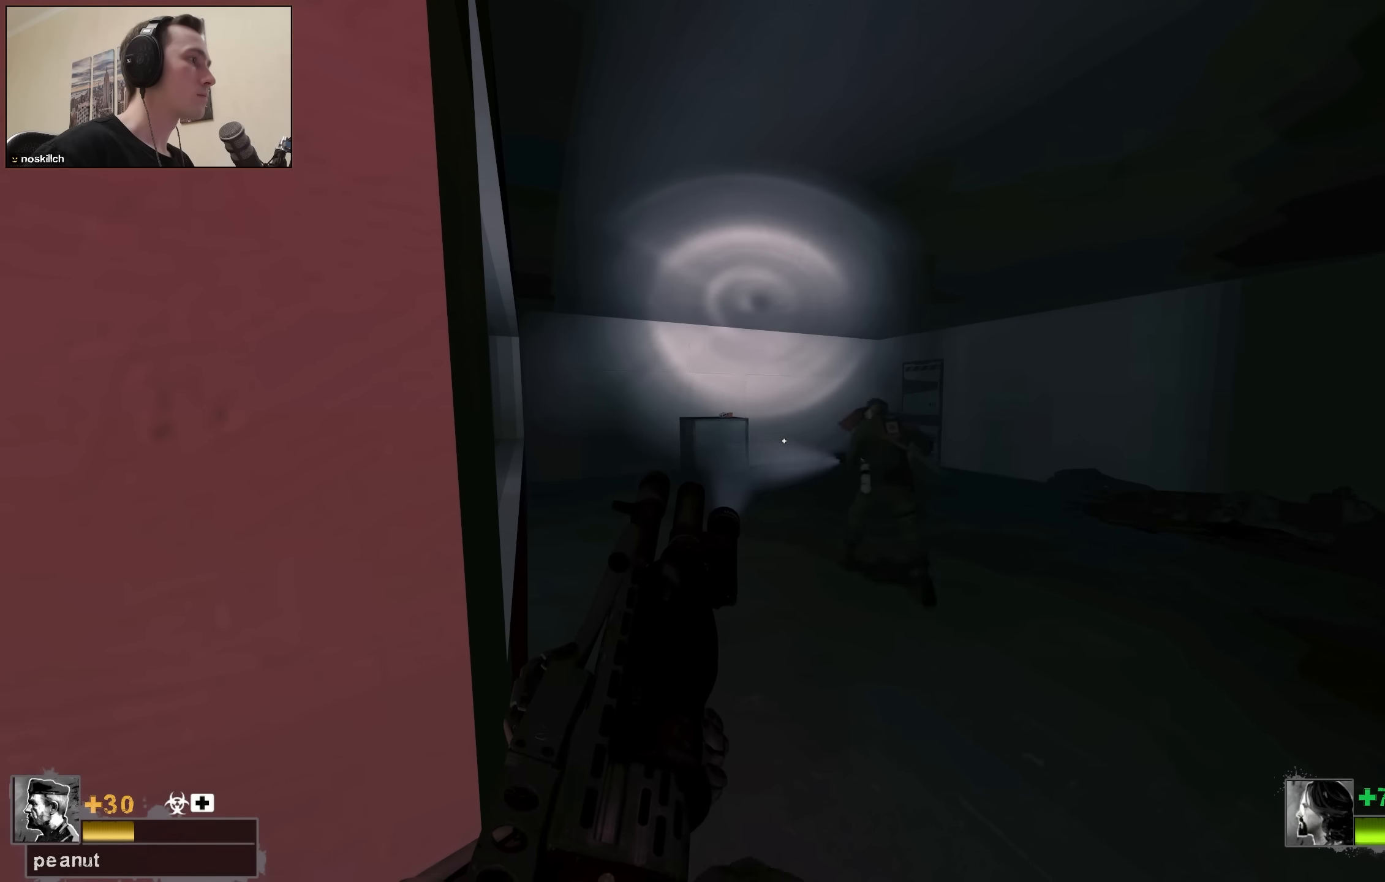
{"keys": [], "events": [[267, "d", "down"], [367, "d", "up"]]}
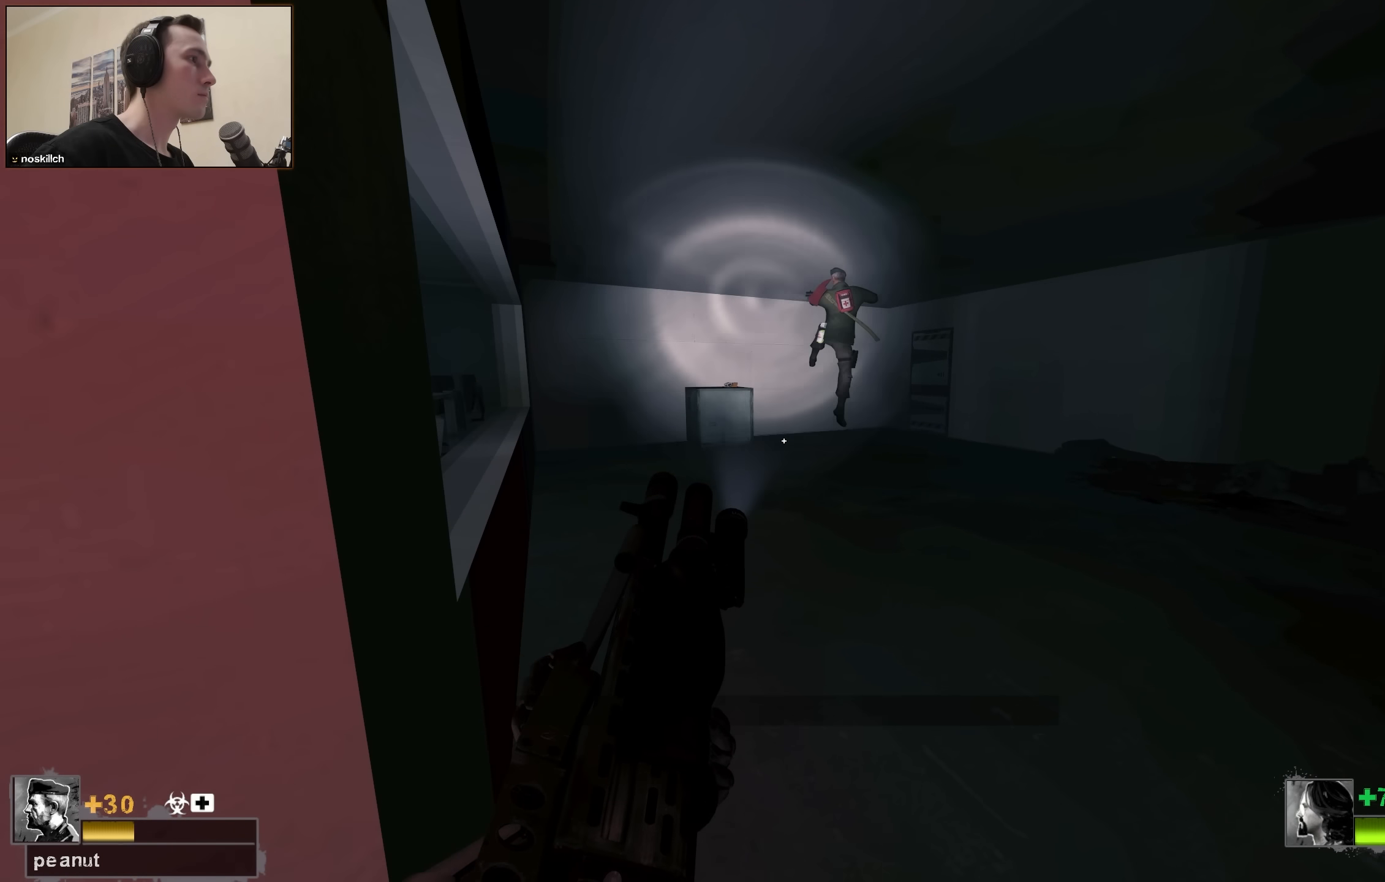
{"keys": [], "events": []}
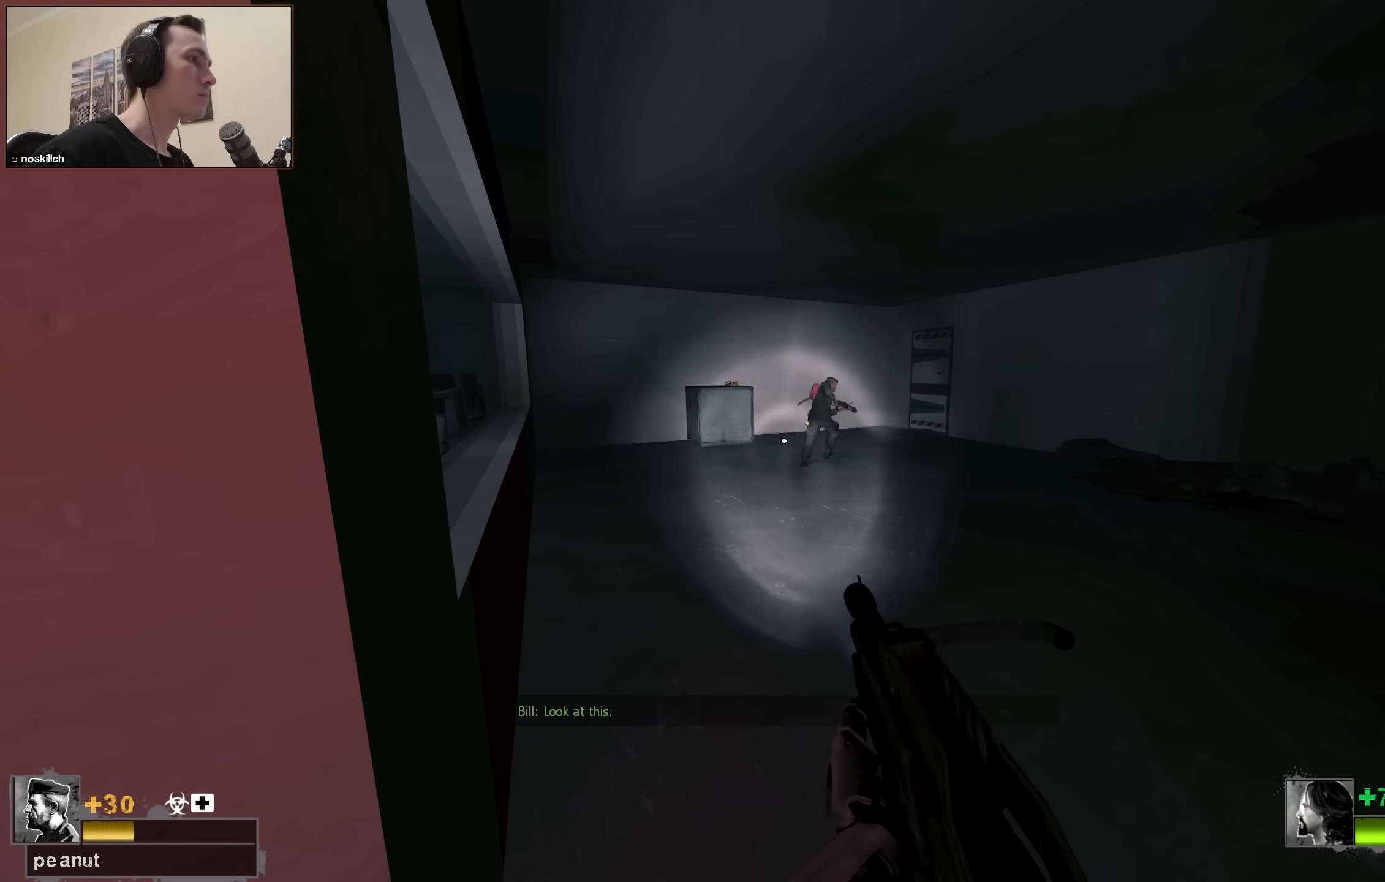
{"keys": [], "events": []}
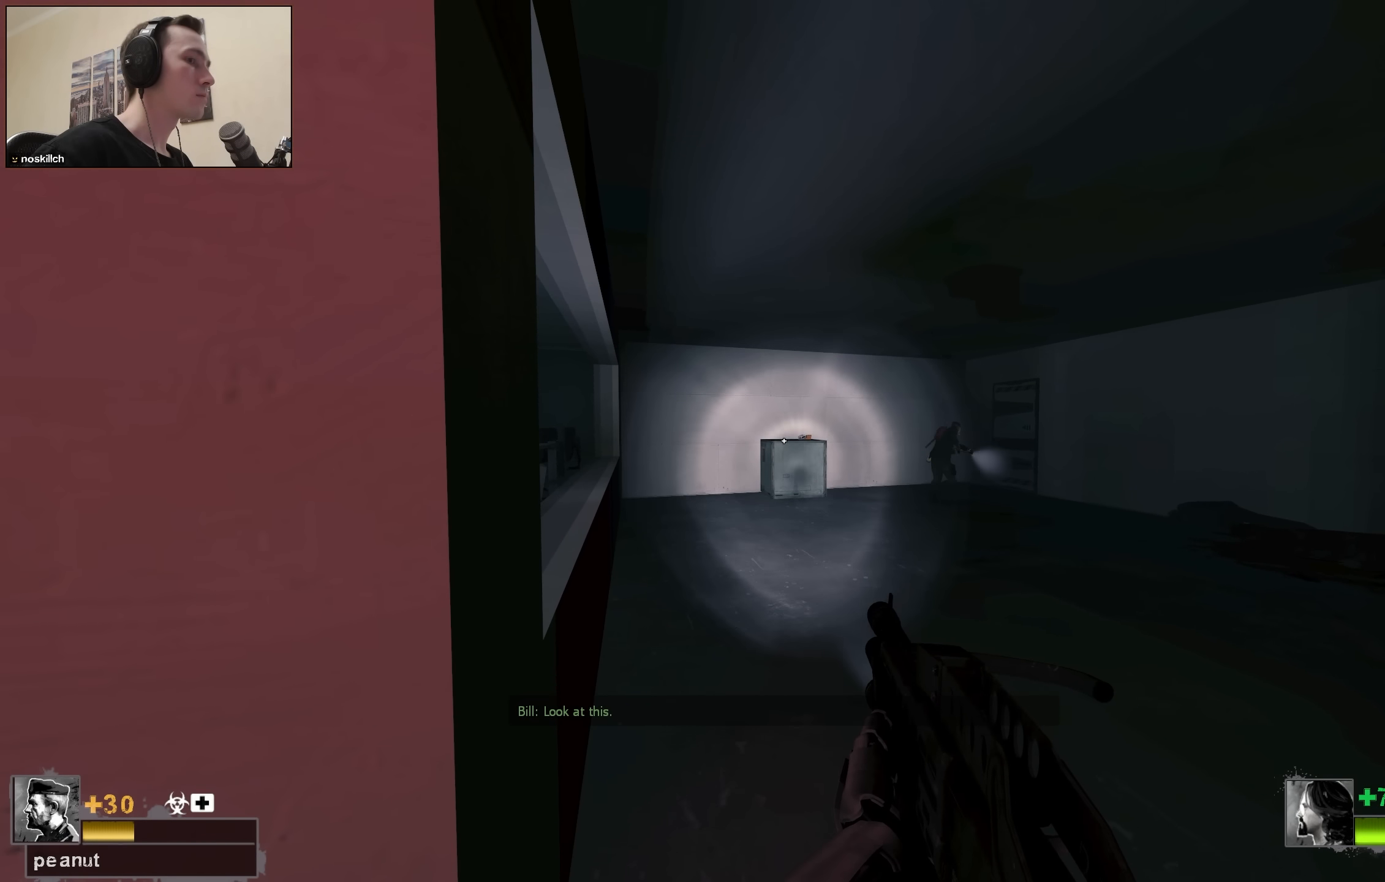
{"keys": [], "events": []}